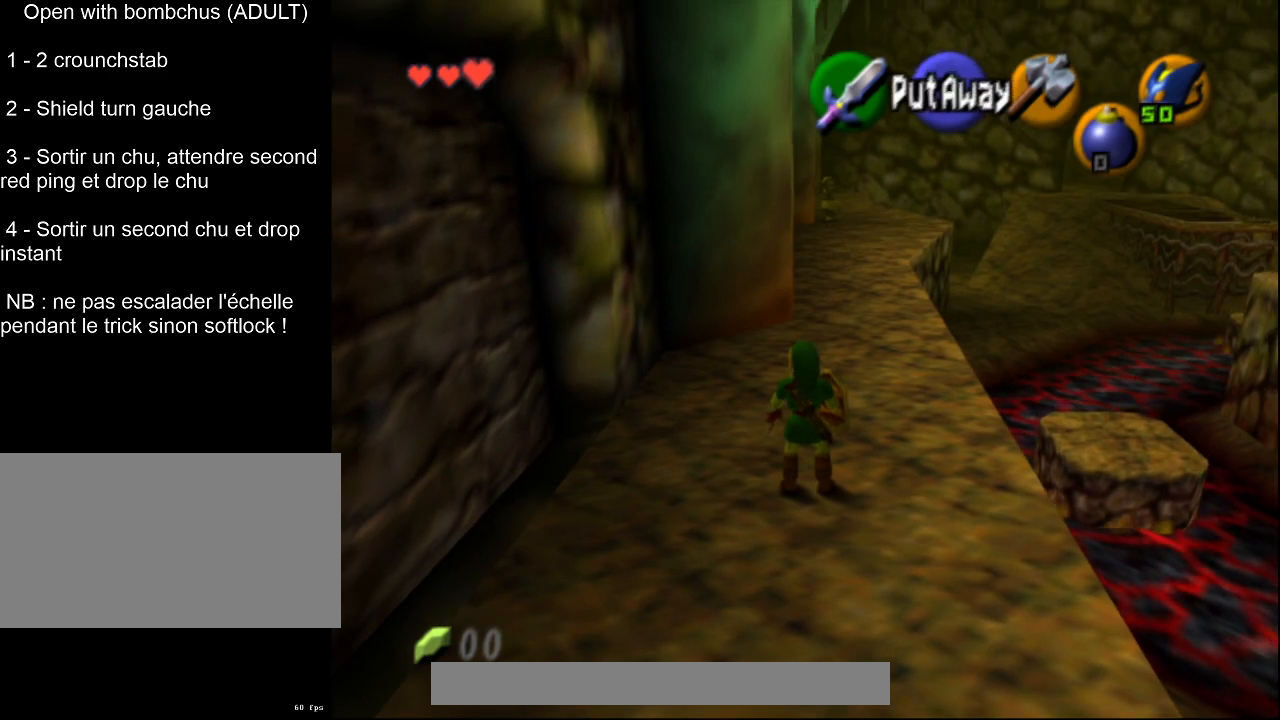
Gameplay with a controller (PlayStation layout); each line is a JSON object with the inputs held at the frame after it. "events" lists button and stick changes between this image and that frame as [ms after this image, input, new state], when the widget could be followed in between. Not read: L3 R3 right_stick.
{"buttons": [], "left_stick": "center", "events": []}
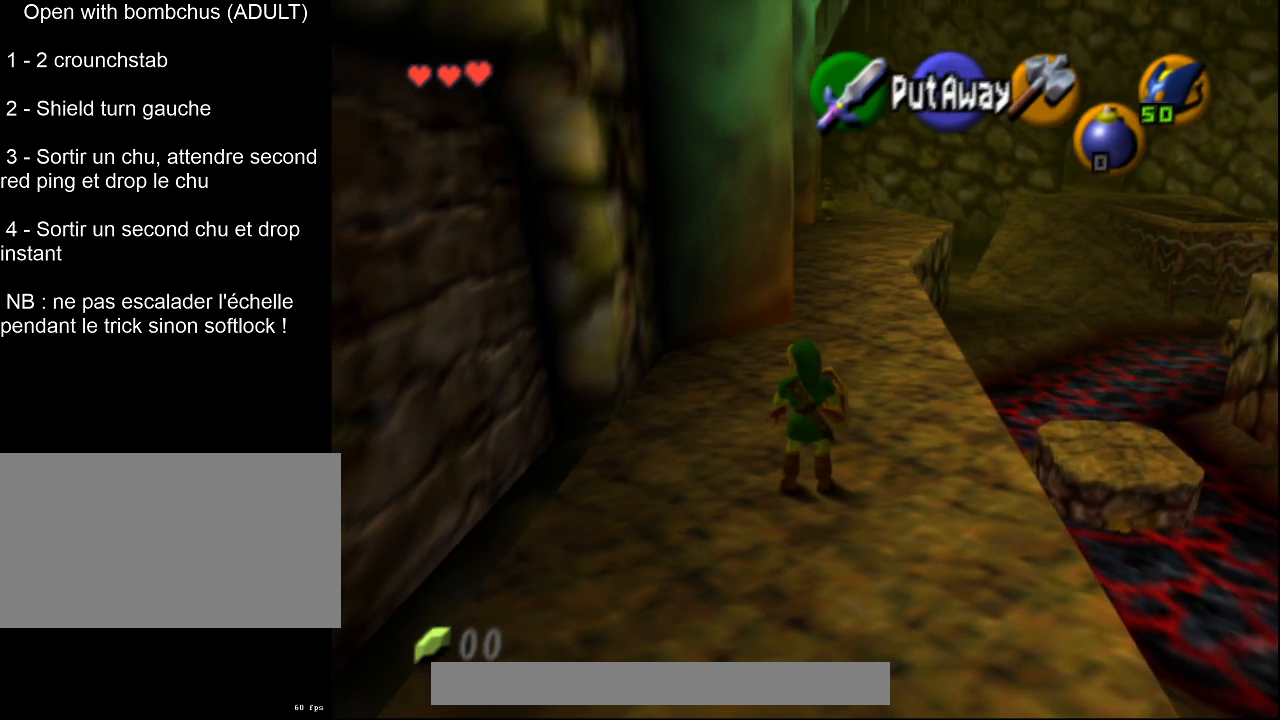
{"buttons": [], "left_stick": "center", "events": []}
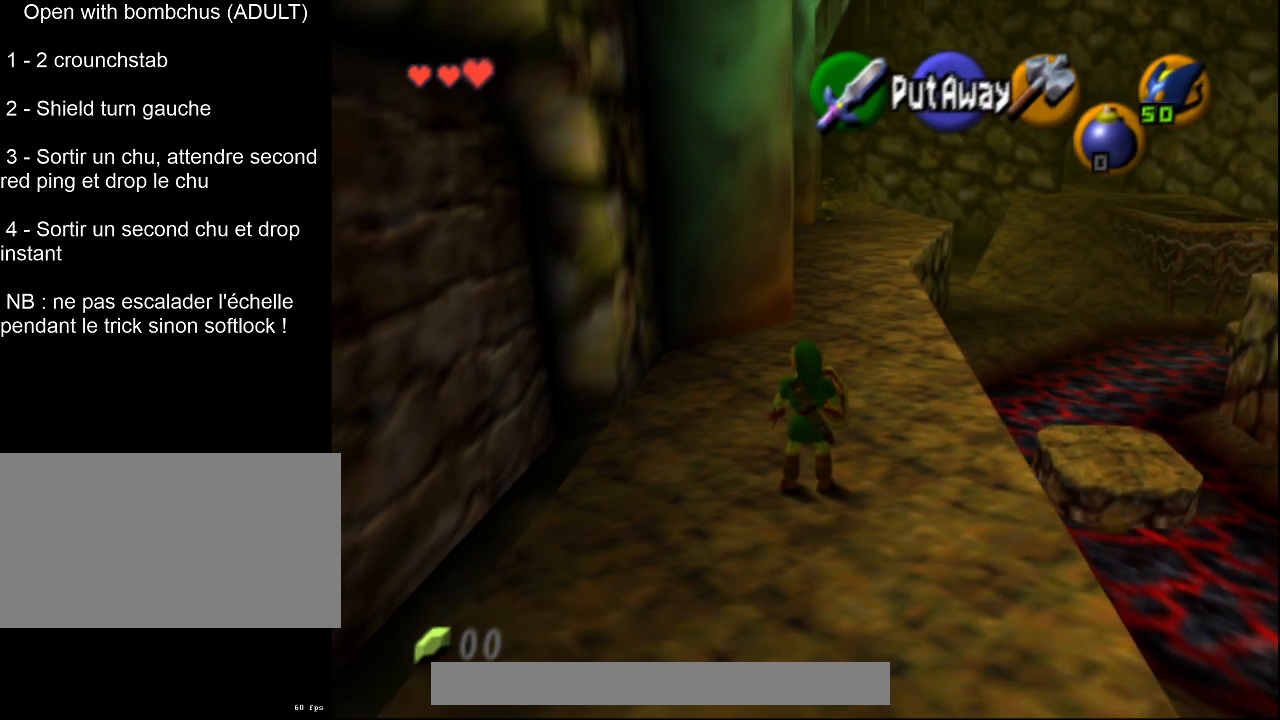
{"buttons": [], "left_stick": "up-right", "events": [[17, "left_stick", "up-right"]]}
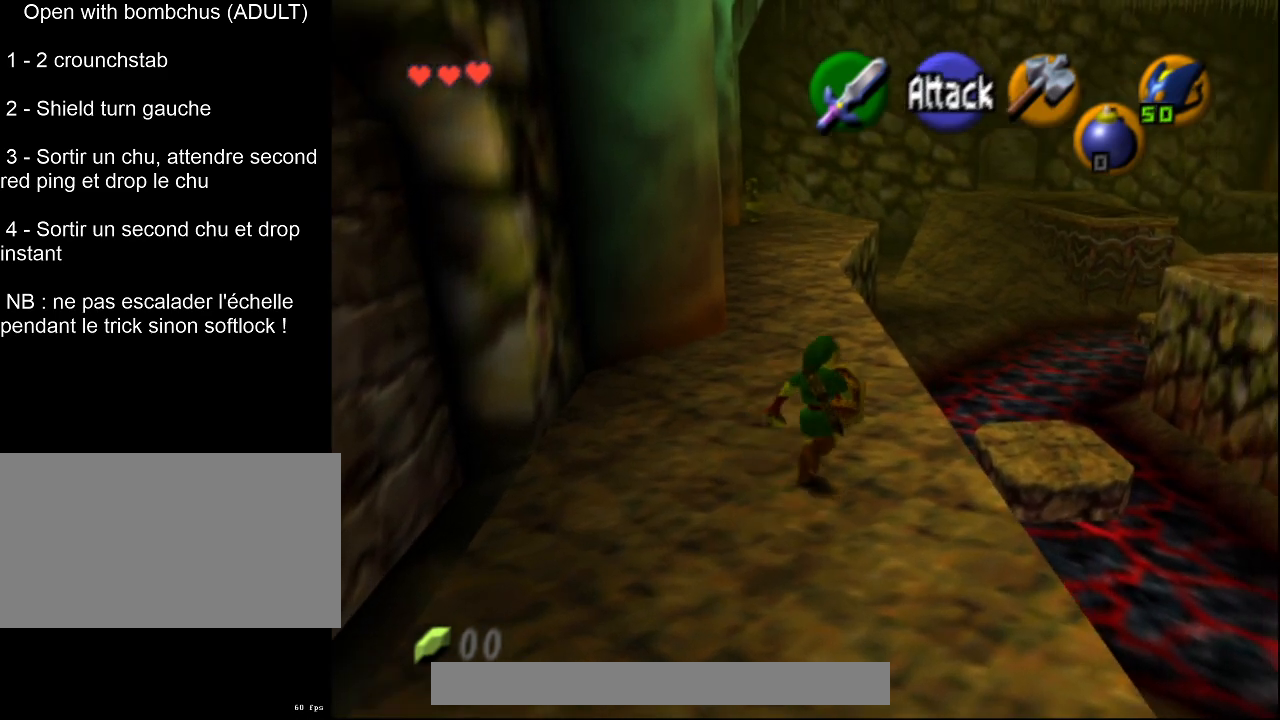
{"buttons": [], "left_stick": "up", "events": [[50, "left_stick", "up"]]}
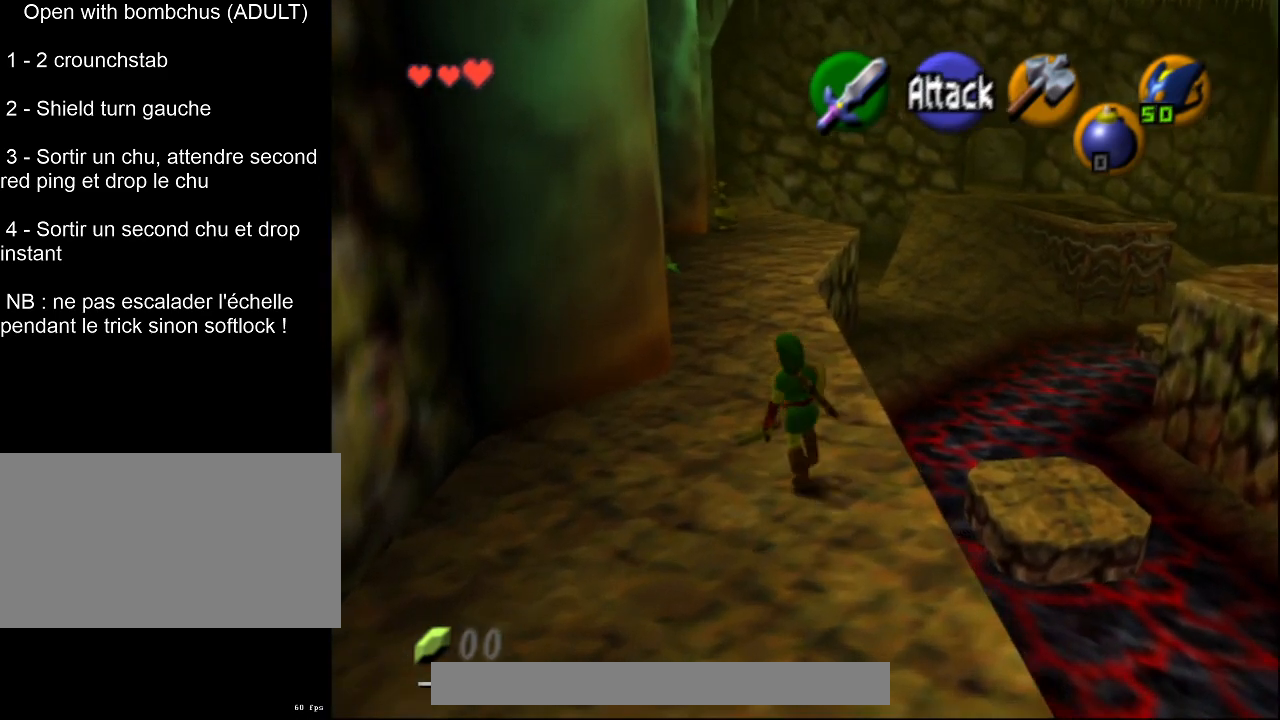
{"buttons": [], "left_stick": "up", "events": []}
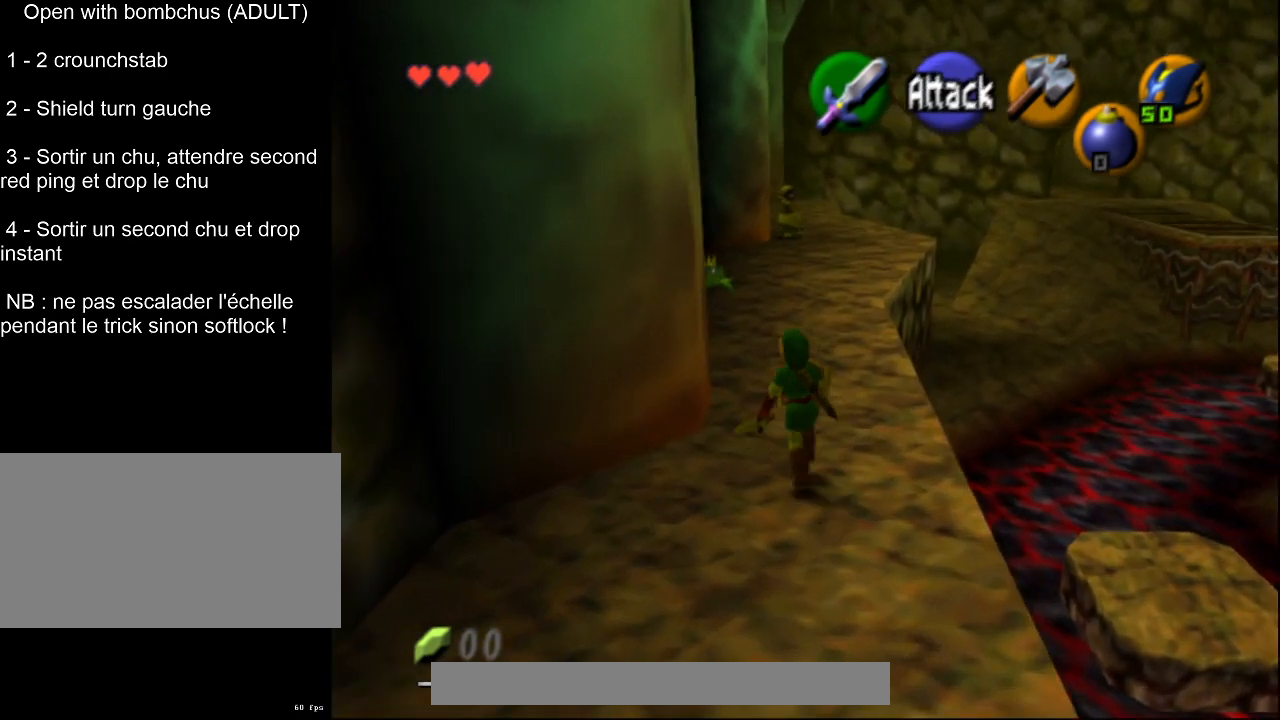
{"buttons": ["L2"], "left_stick": "center", "events": [[17, "left_stick", "center"], [300, "left_stick", "down"], [467, "L2", "down"], [467, "left_stick", "center"]]}
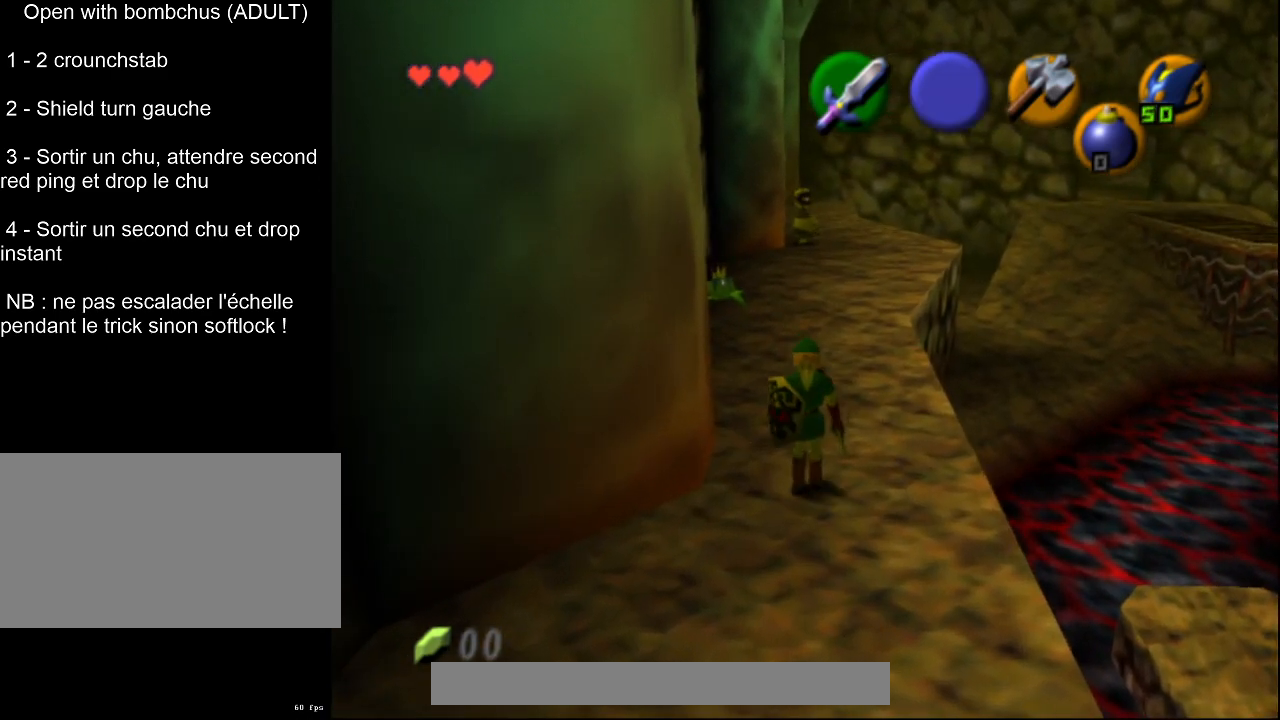
{"buttons": [], "left_stick": "center", "events": [[183, "L2", "up"]]}
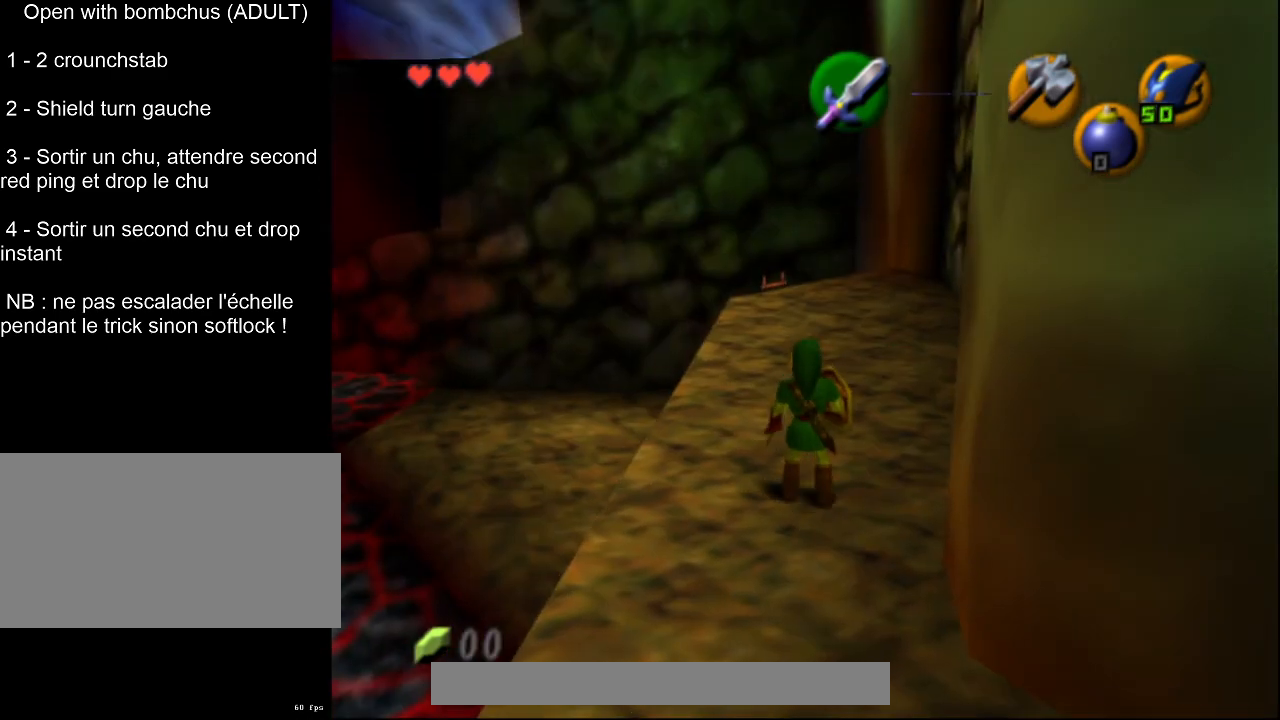
{"buttons": [], "left_stick": "center", "events": []}
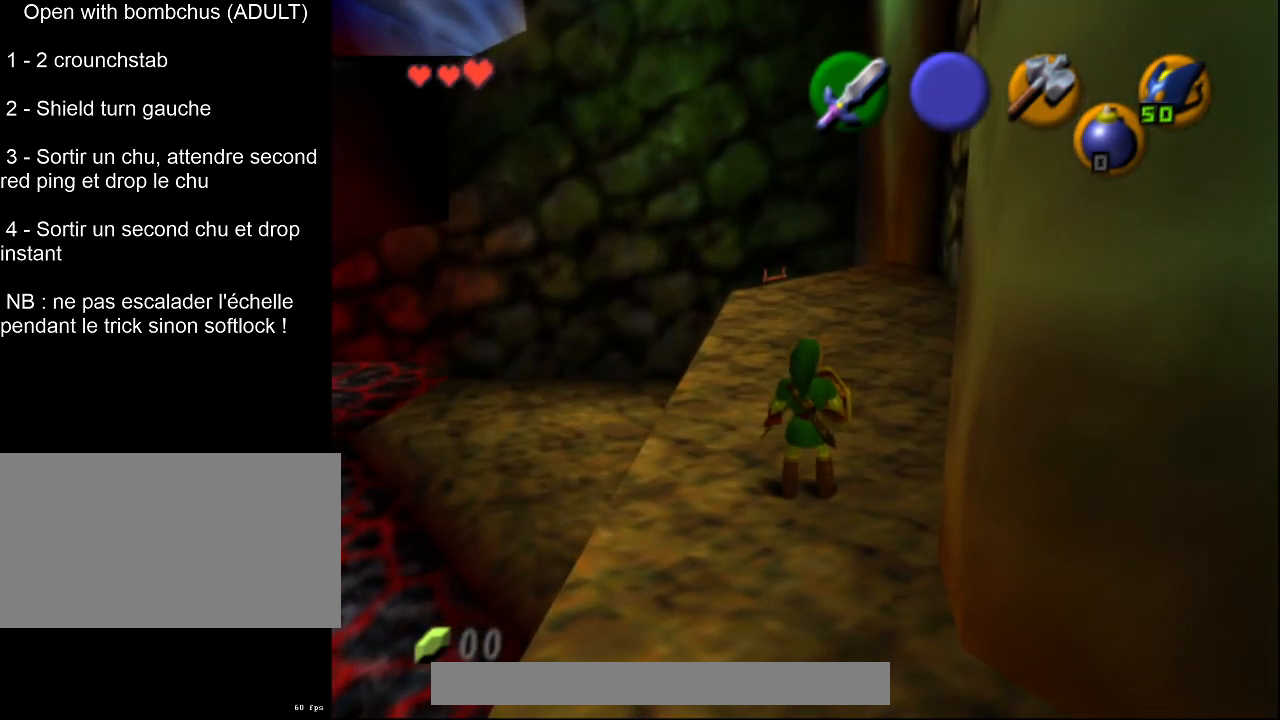
{"buttons": [], "left_stick": "center", "events": []}
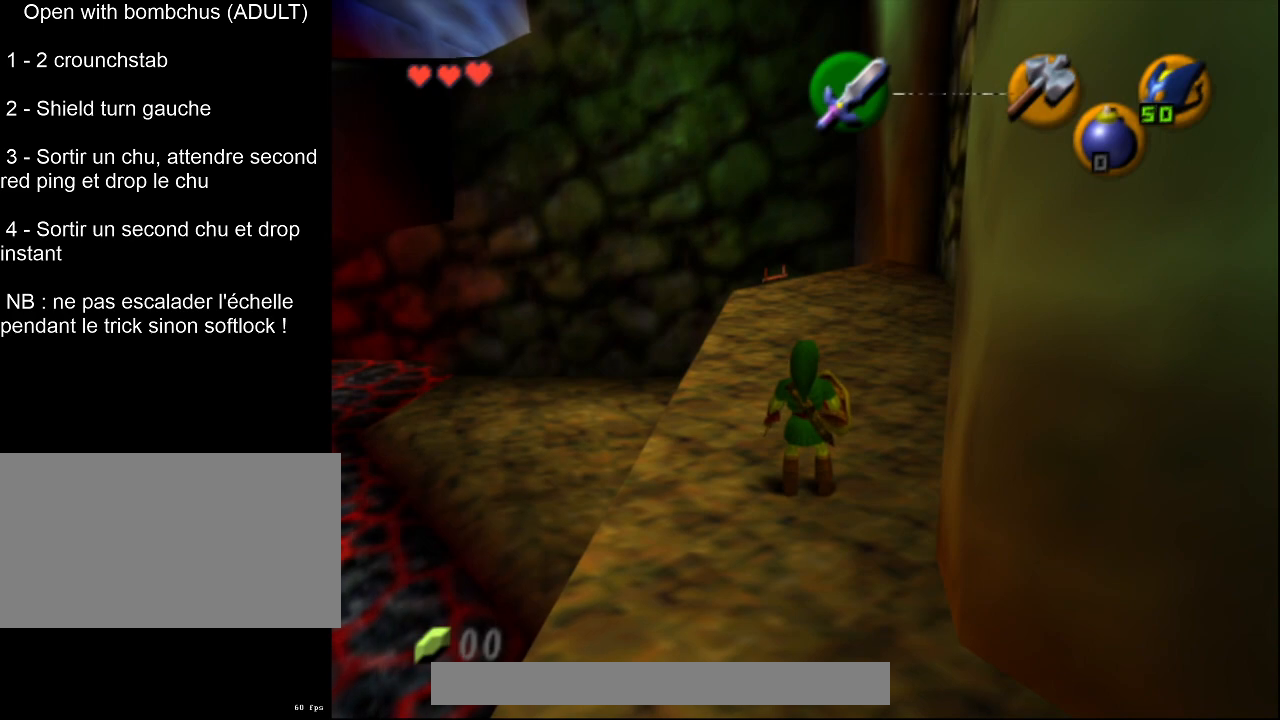
{"buttons": [], "left_stick": "center", "events": []}
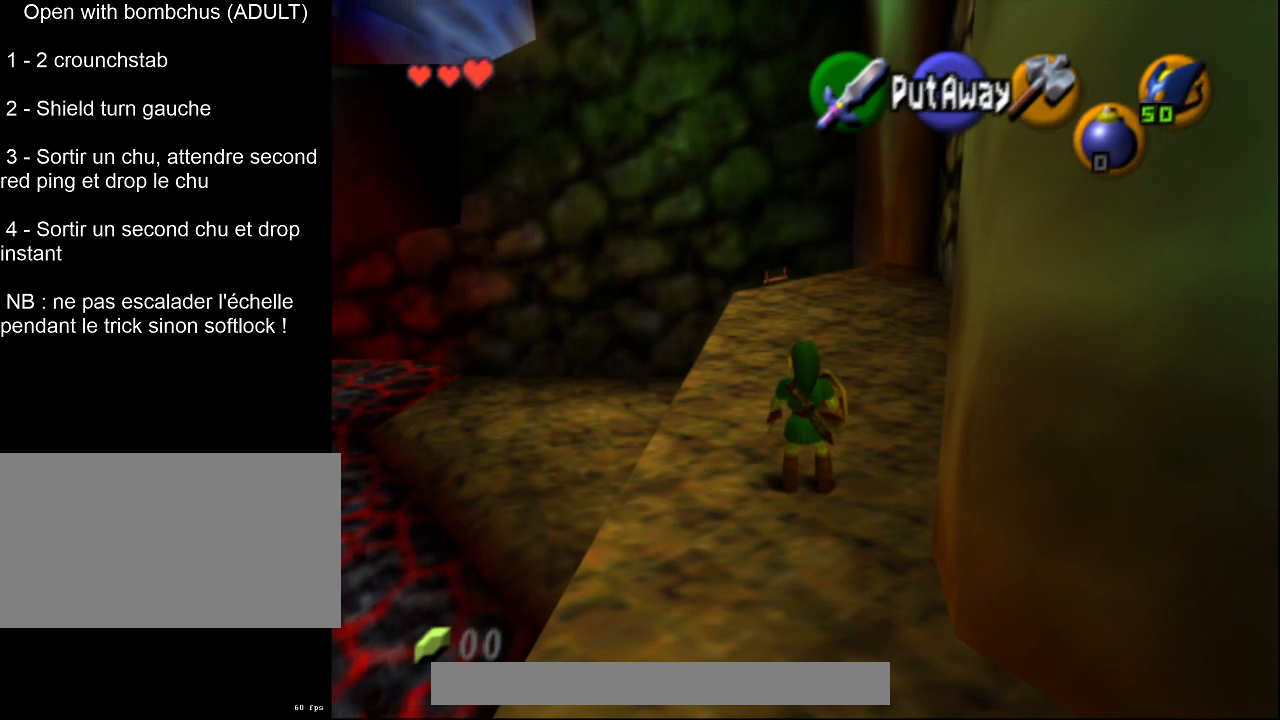
{"buttons": [], "left_stick": "center", "events": []}
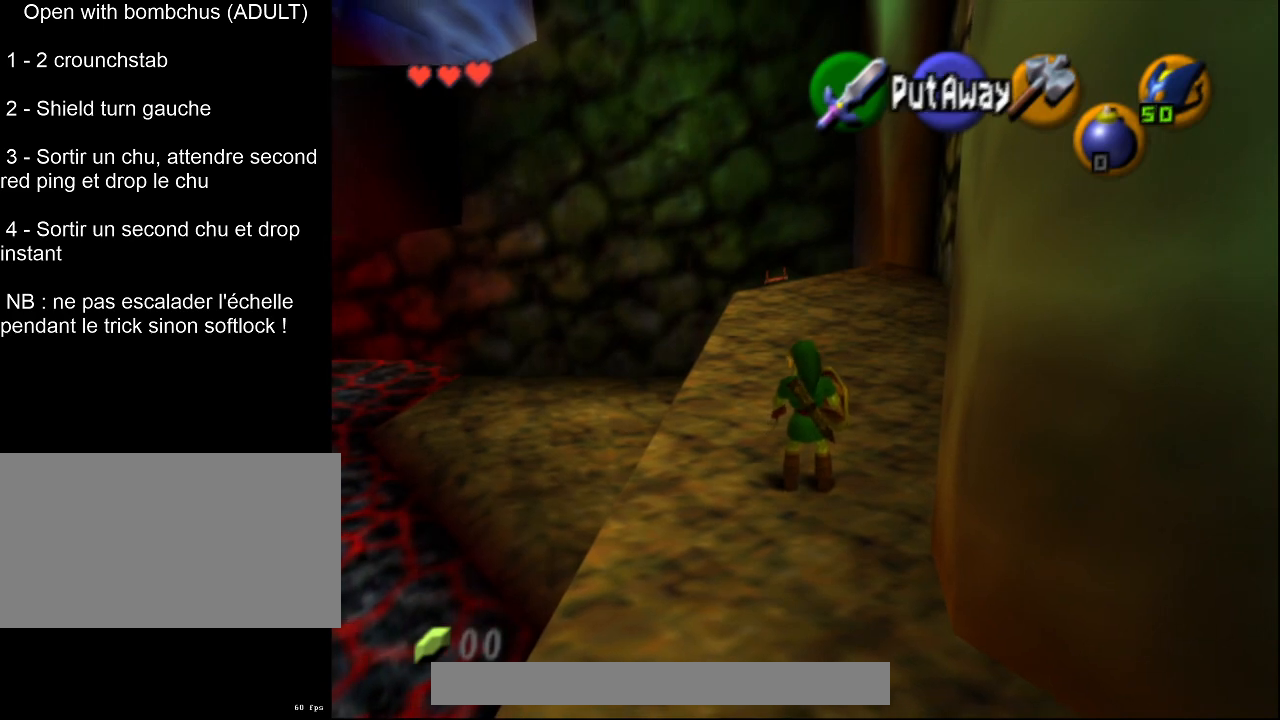
{"buttons": [], "left_stick": "center", "events": []}
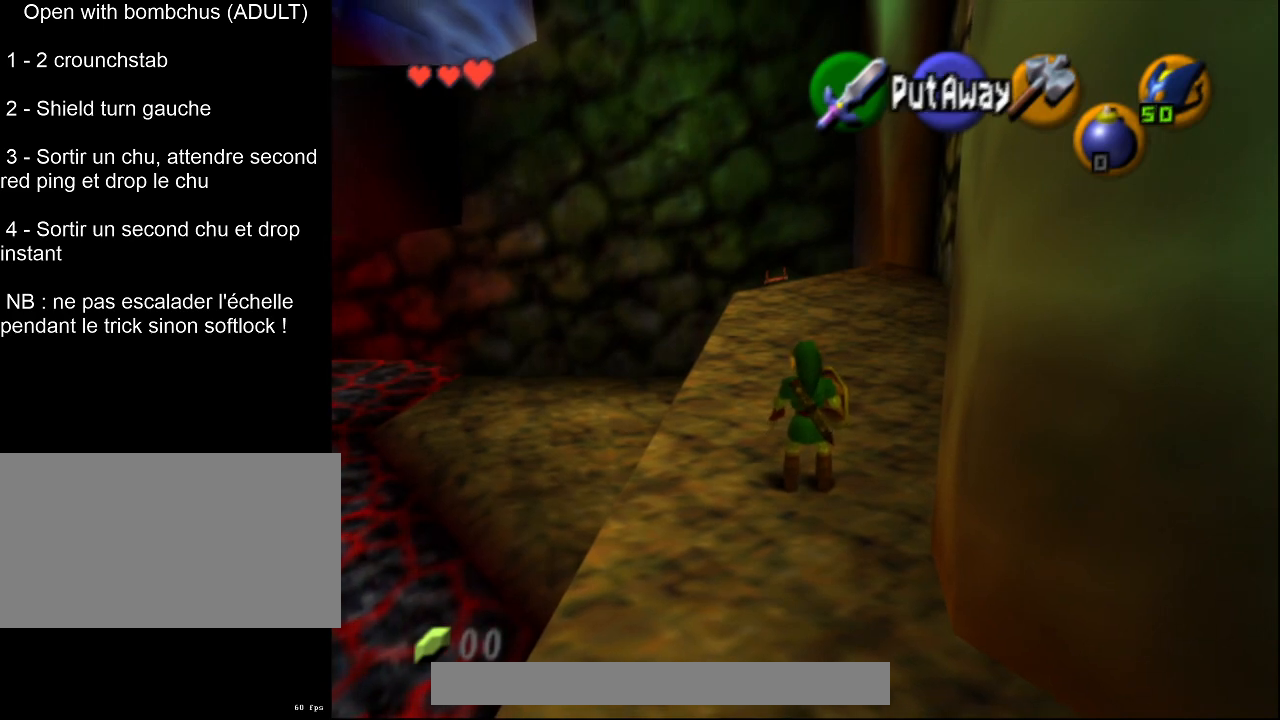
{"buttons": [], "left_stick": "up", "events": [[50, "left_stick", "up"], [267, "left_stick", "up-right"], [467, "left_stick", "up"]]}
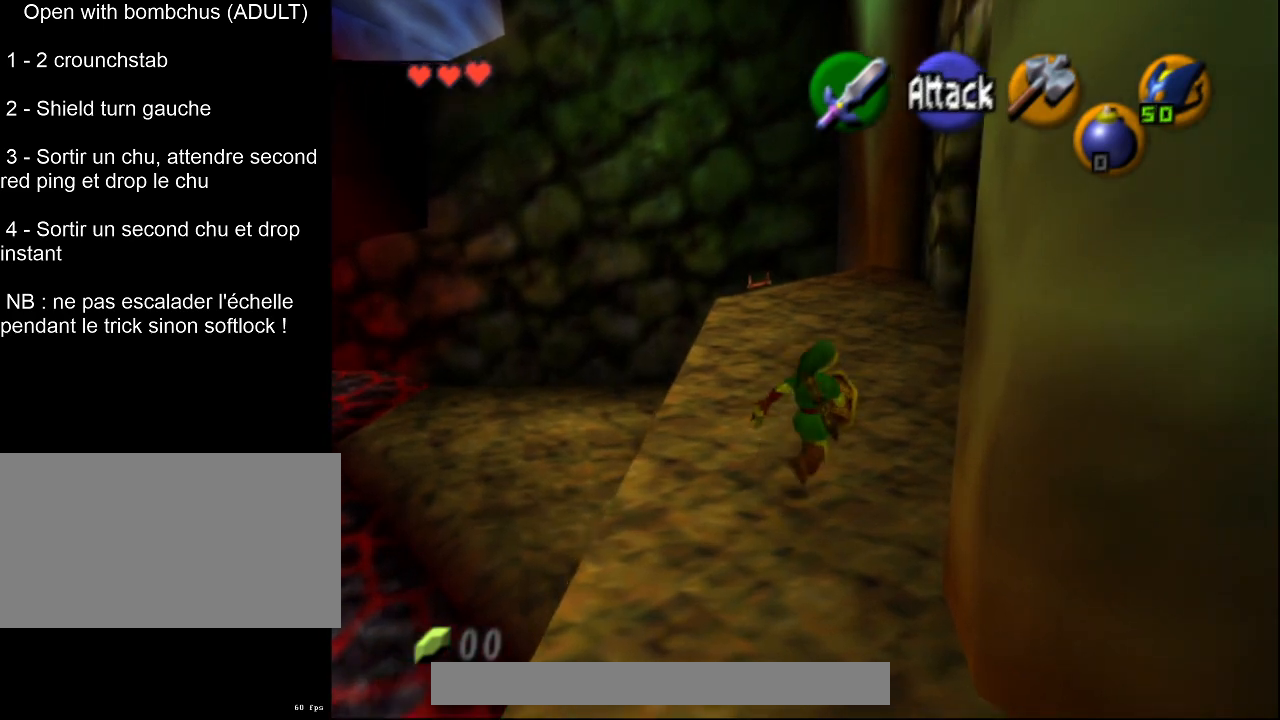
{"buttons": [], "left_stick": "up", "events": []}
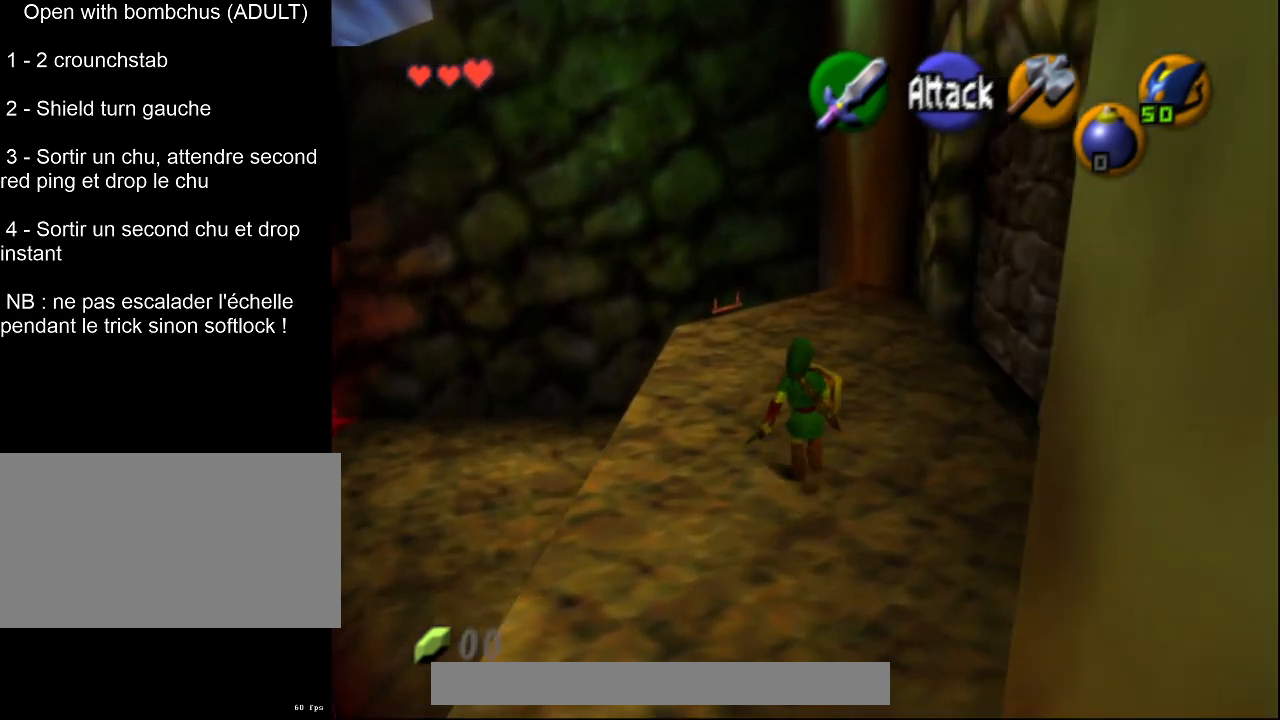
{"buttons": [], "left_stick": "center", "events": [[133, "left_stick", "center"]]}
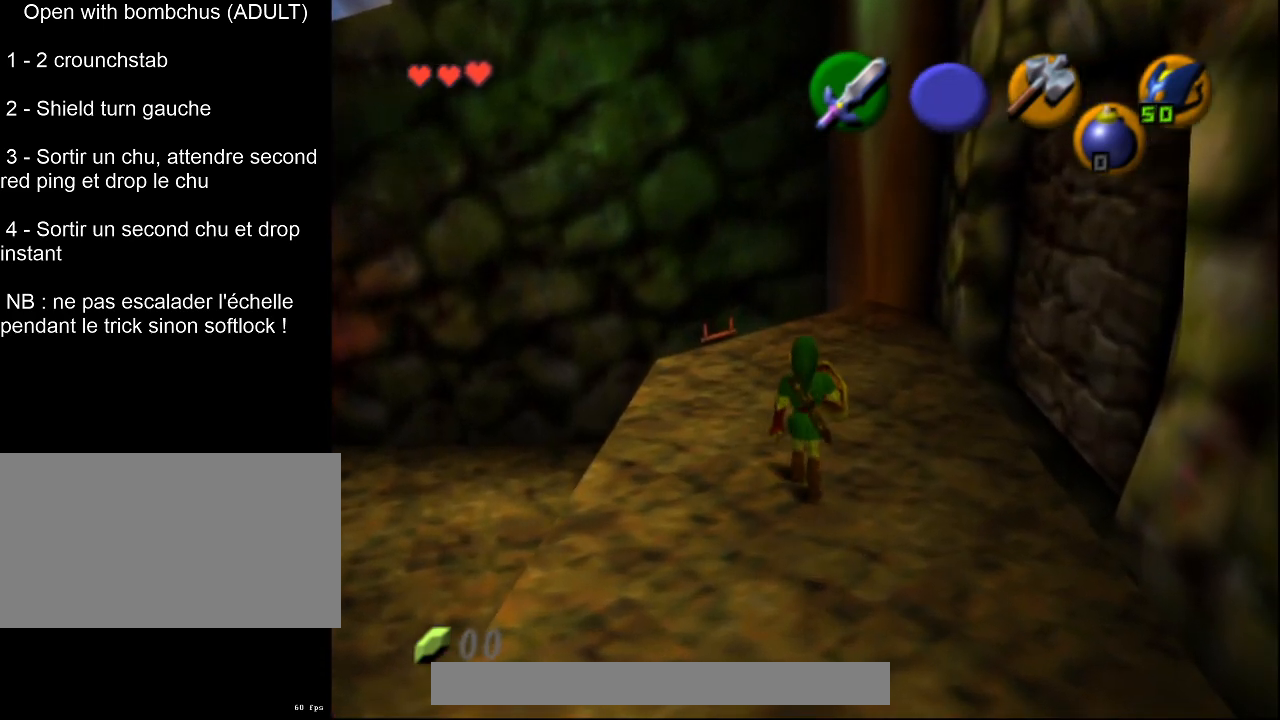
{"buttons": [], "left_stick": "center", "events": []}
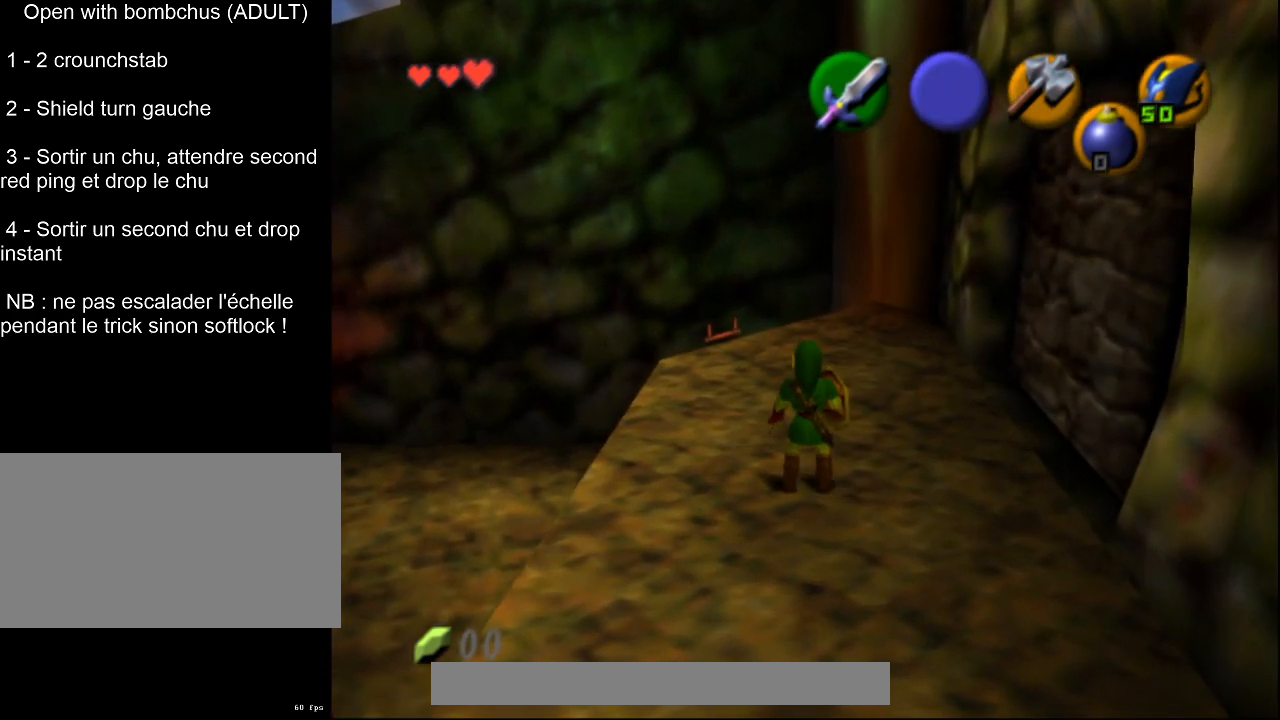
{"buttons": [], "left_stick": "center", "events": []}
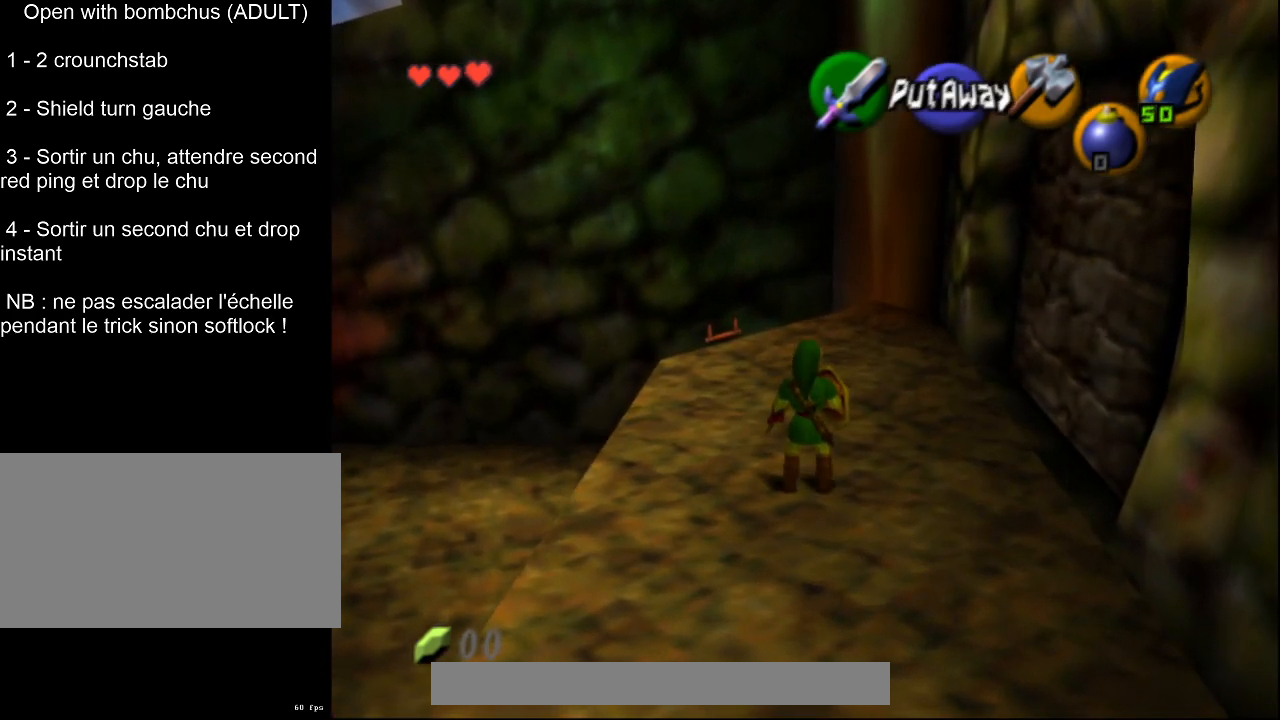
{"buttons": [], "left_stick": "center", "events": []}
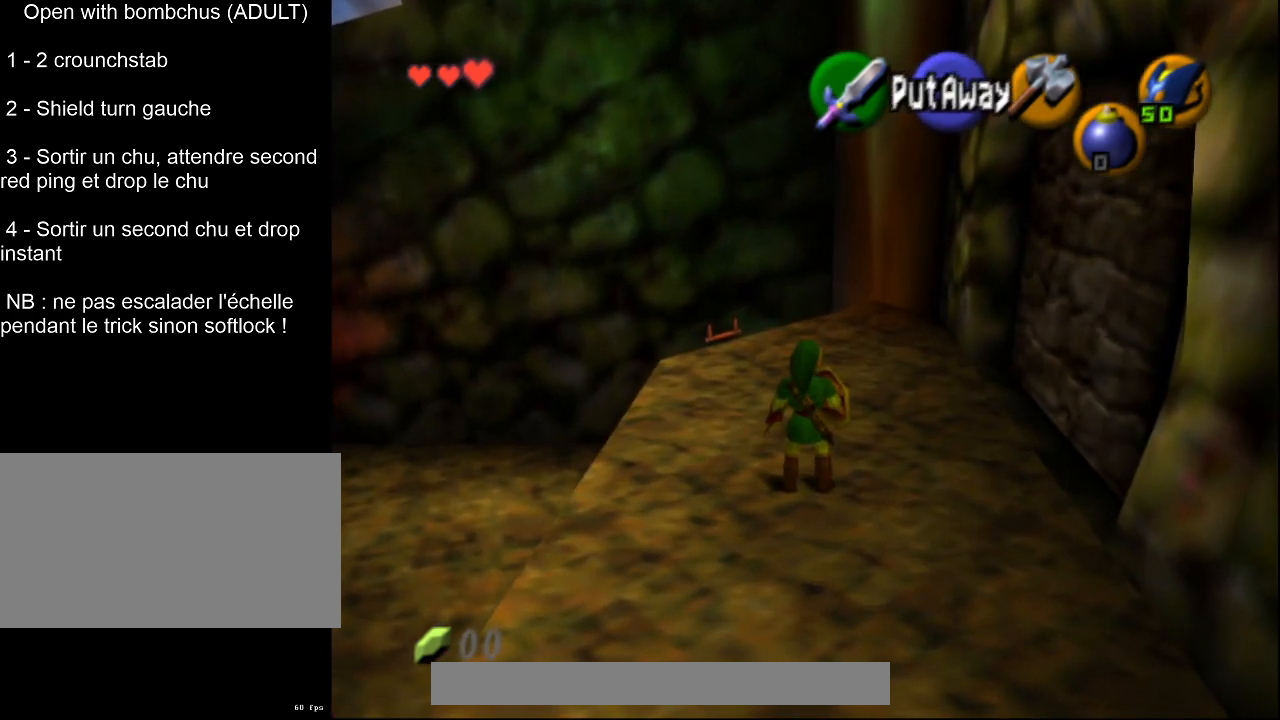
{"buttons": [], "left_stick": "center", "events": []}
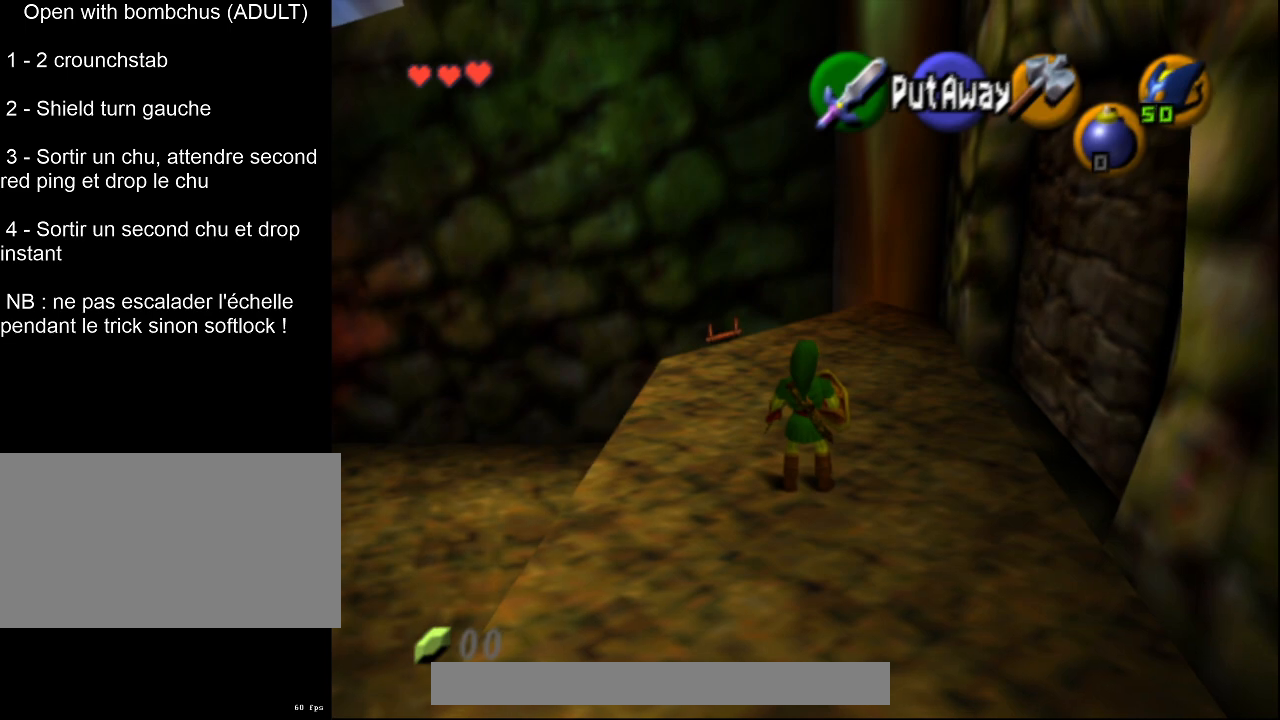
{"buttons": [], "left_stick": "up", "events": [[183, "left_stick", "up"]]}
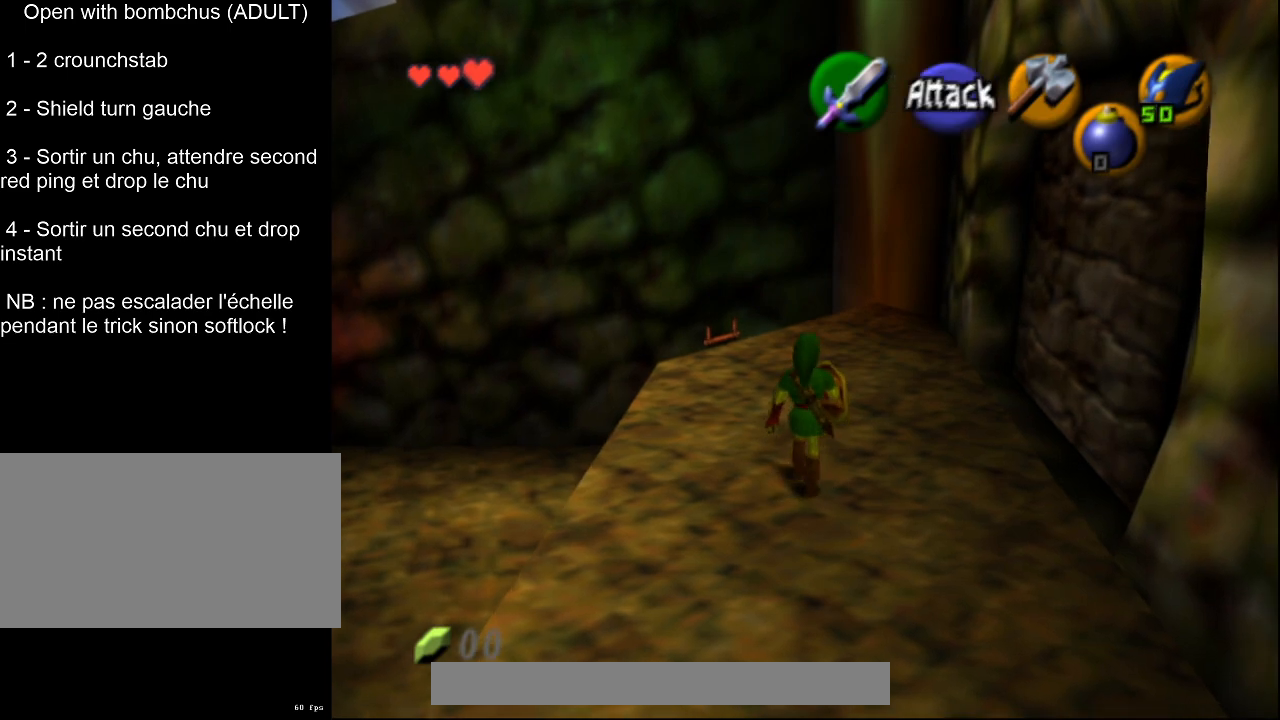
{"buttons": [], "left_stick": "up", "events": []}
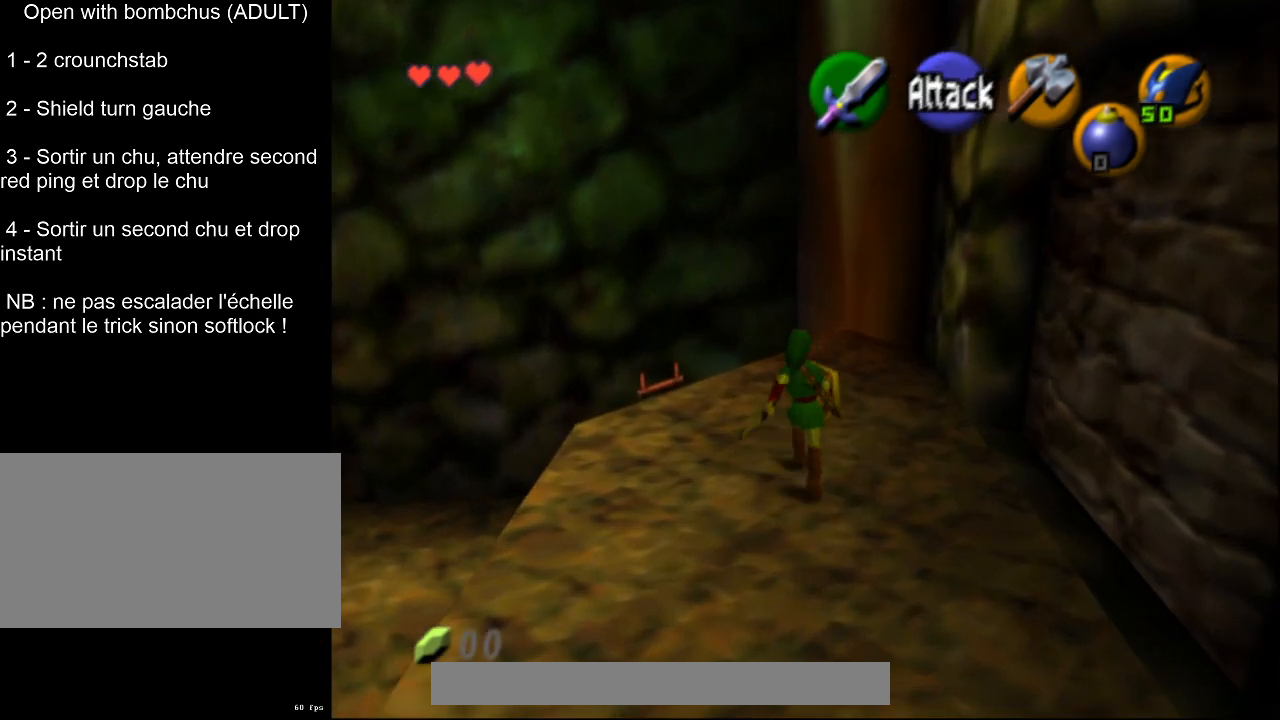
{"buttons": [], "left_stick": "center", "events": [[33, "left_stick", "center"]]}
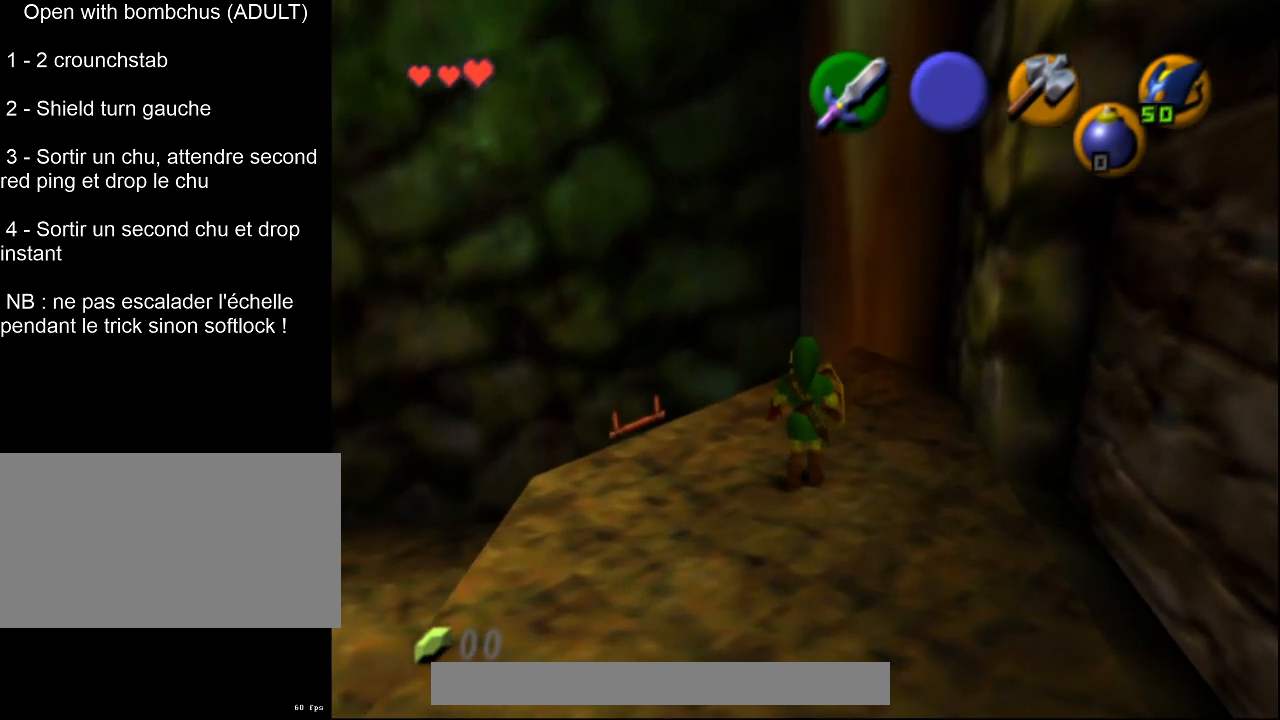
{"buttons": [], "left_stick": "down", "events": [[17, "left_stick", "down"]]}
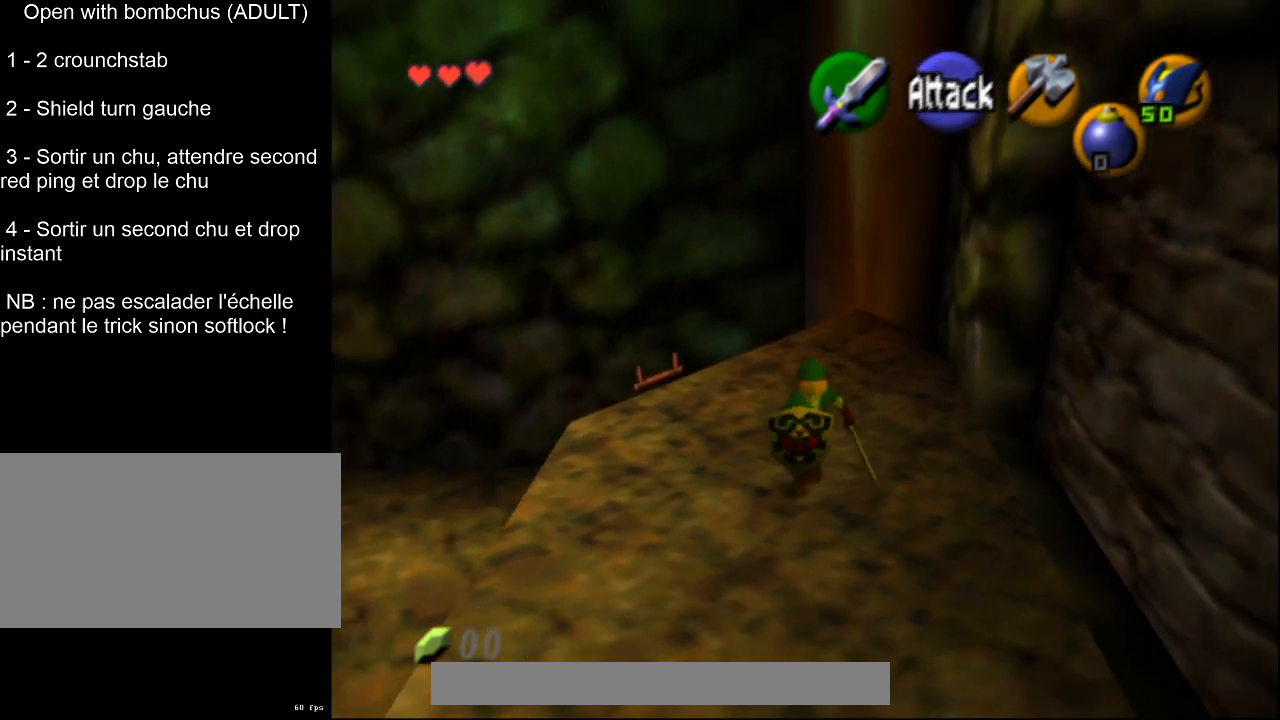
{"buttons": [], "left_stick": "down", "events": []}
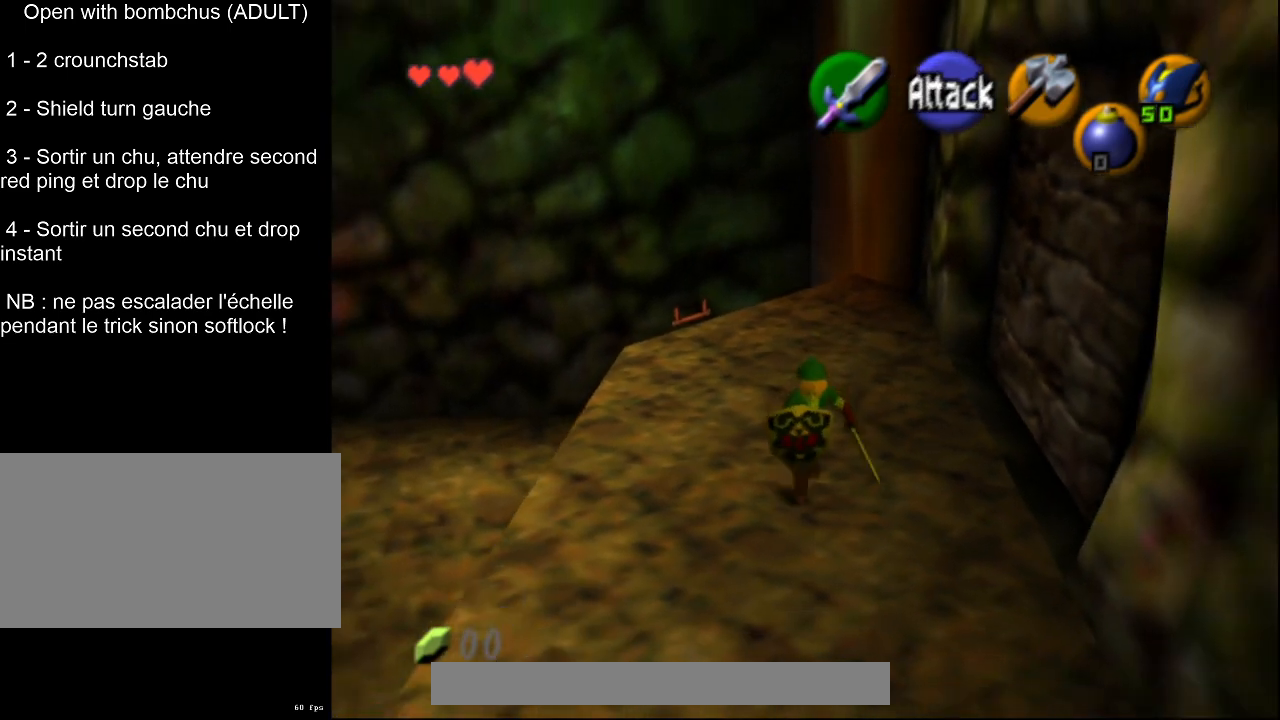
{"buttons": [], "left_stick": "center", "events": [[17, "left_stick", "down-left"], [283, "left_stick", "center"]]}
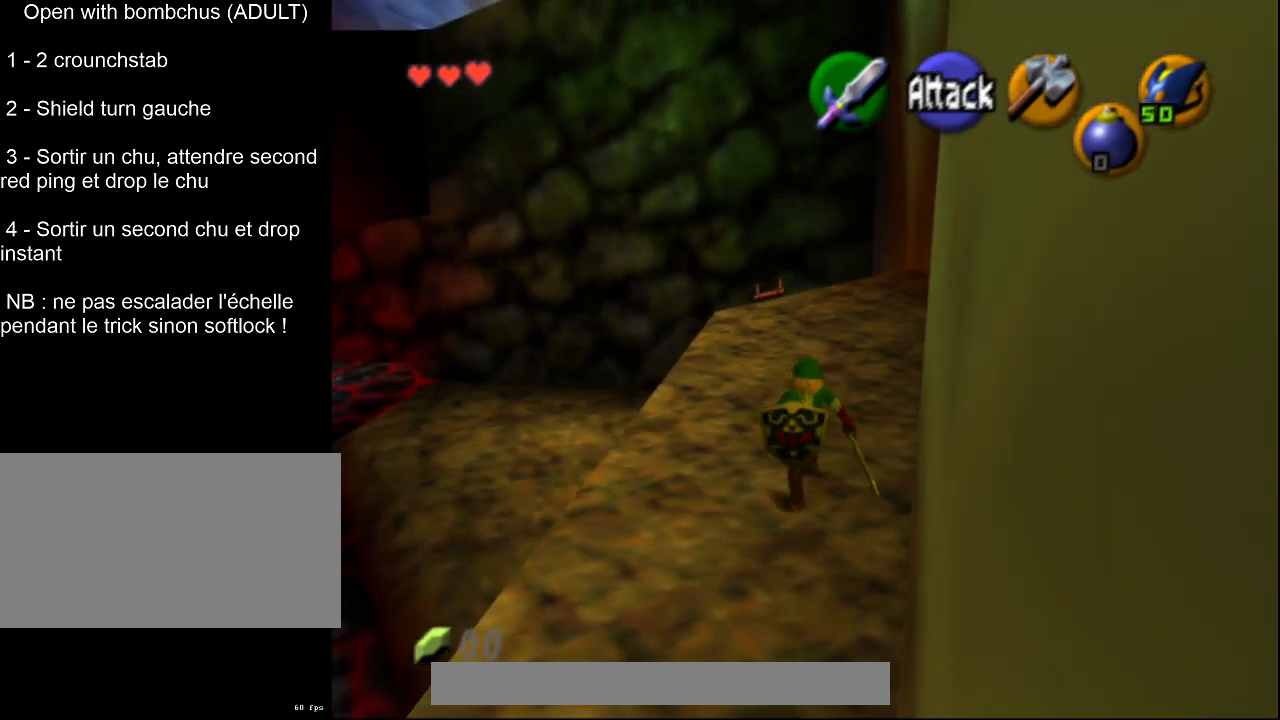
{"buttons": [], "left_stick": "up", "events": [[200, "left_stick", "up-right"], [483, "left_stick", "up"]]}
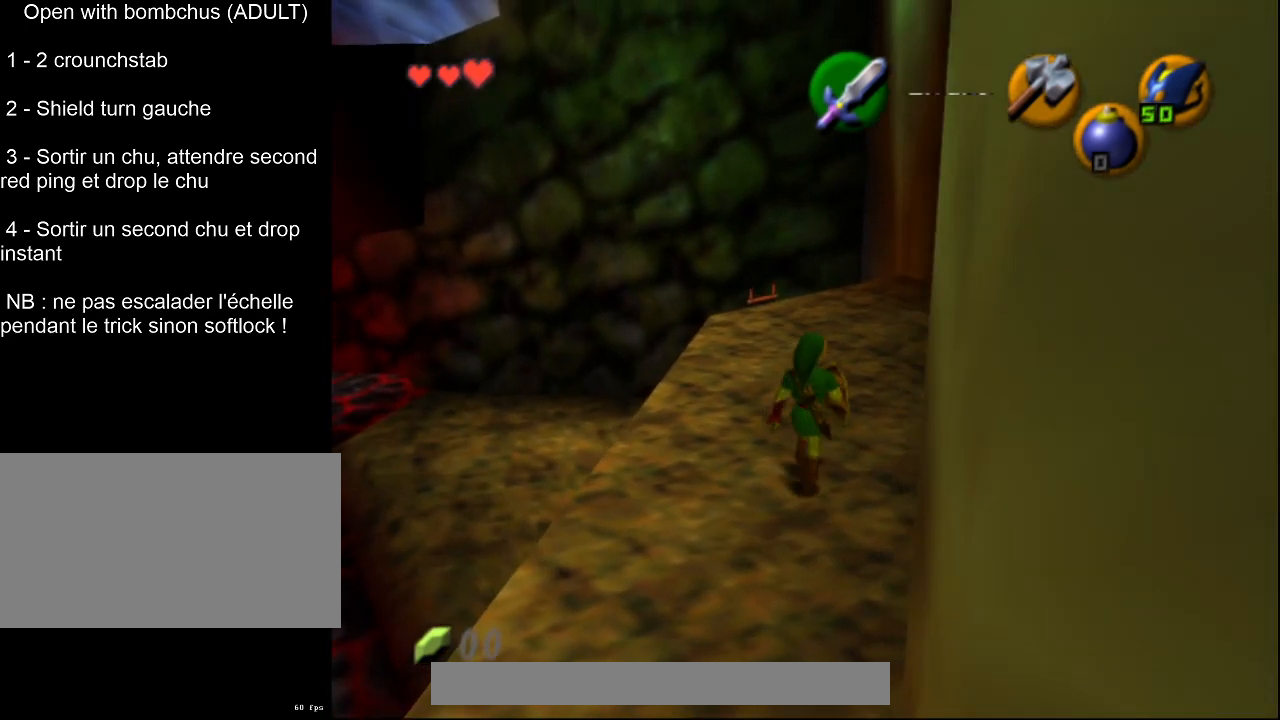
{"buttons": [], "left_stick": "up", "events": []}